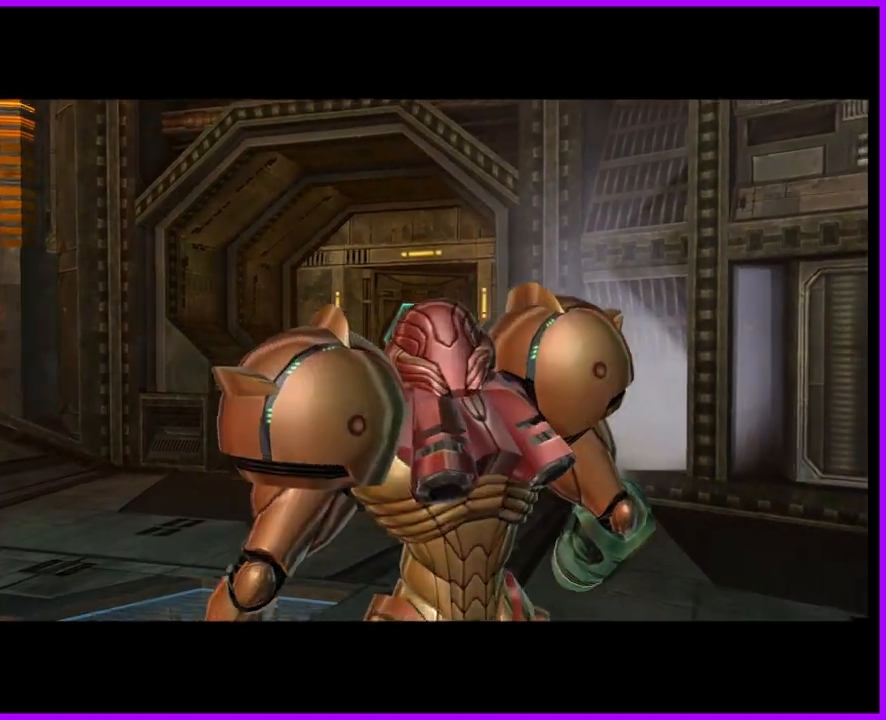
Gameplay with a controller (Nintendo layout); each line is a JSON object with the inputs held at the frame after it. "button_events" lists button changes between this image and that frame as [ms after this image, input, new state], when the widget could be followed in between (sticks are given only as held states). Not read: L3 R3 left_stick.
{"buttons": ["L1"], "right_stick": "center", "button_events": [[433, "L1", "down"]]}
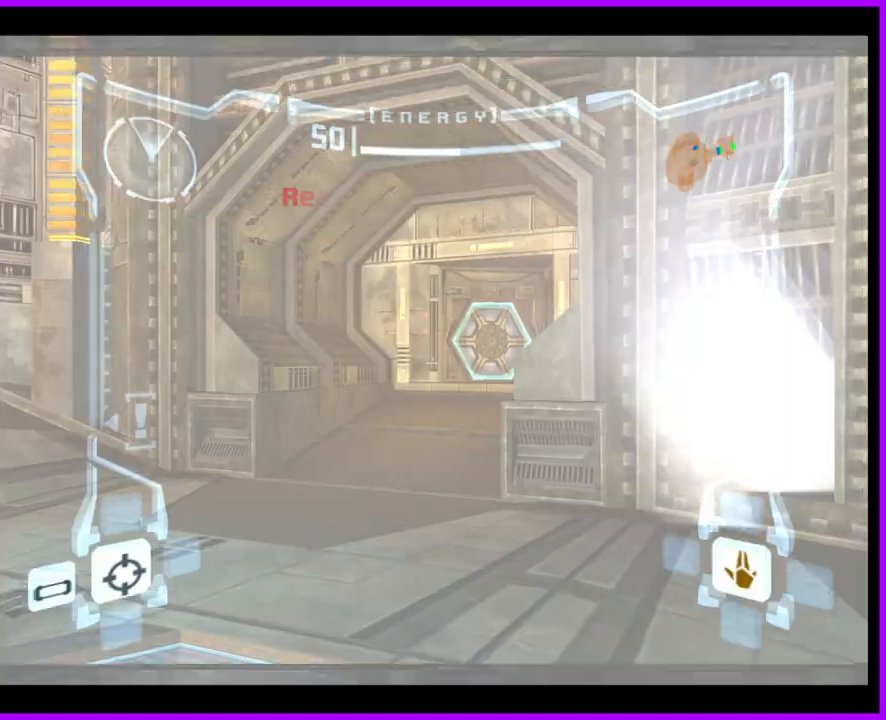
{"buttons": ["B", "L1"], "right_stick": "center", "button_events": [[450, "B", "down"]]}
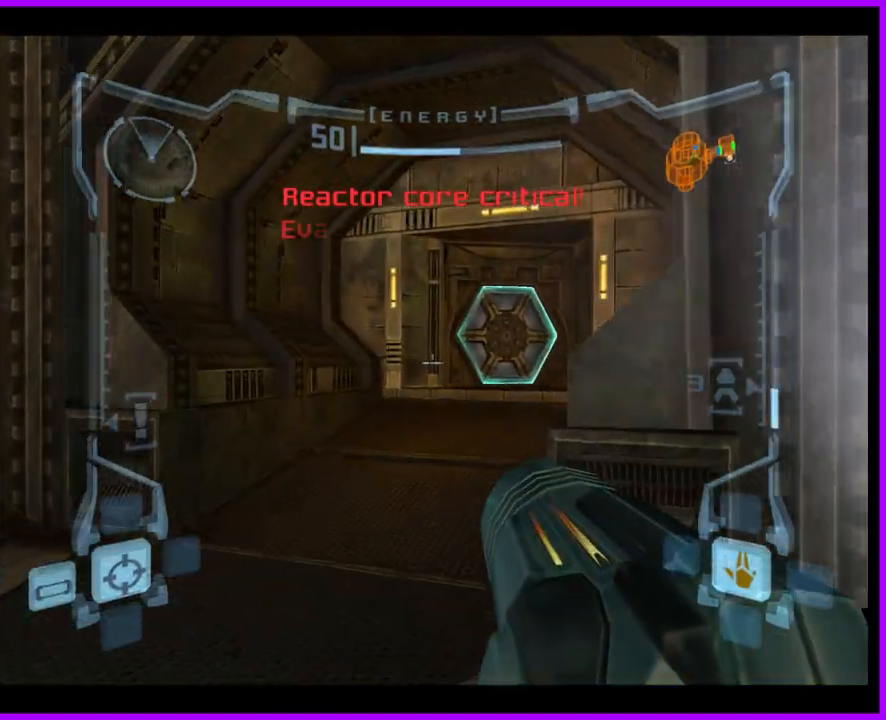
{"buttons": [], "right_stick": "center", "button_events": [[50, "B", "up"], [150, "L1", "up"]]}
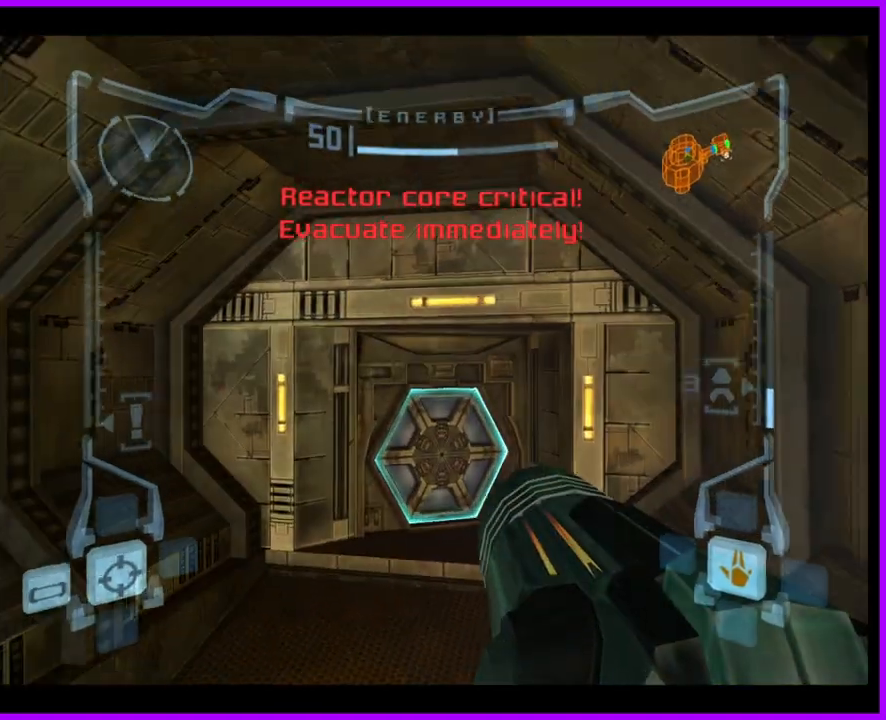
{"buttons": ["L1"], "right_stick": "center", "button_events": [[100, "L1", "down"], [300, "A", "down"], [367, "A", "up"]]}
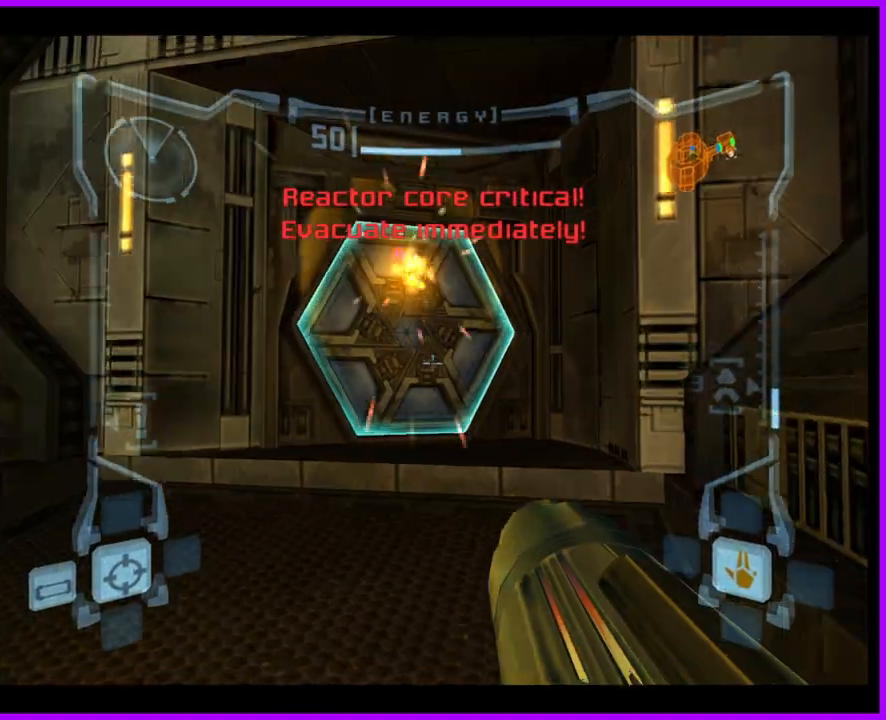
{"buttons": [], "right_stick": "center", "button_events": [[117, "L1", "up"]]}
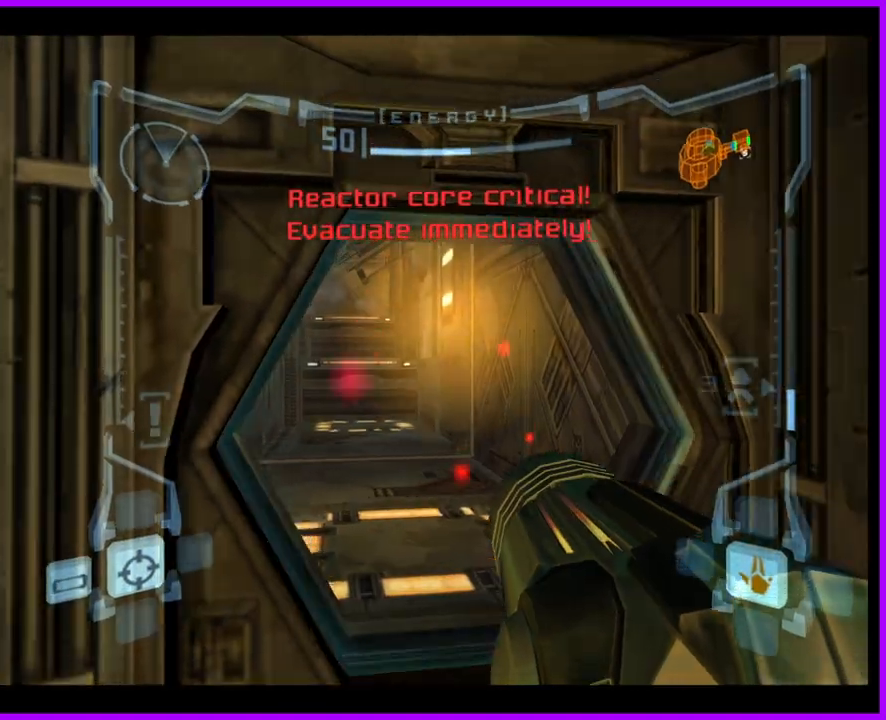
{"buttons": ["L1"], "right_stick": "center", "button_events": [[117, "L1", "down"]]}
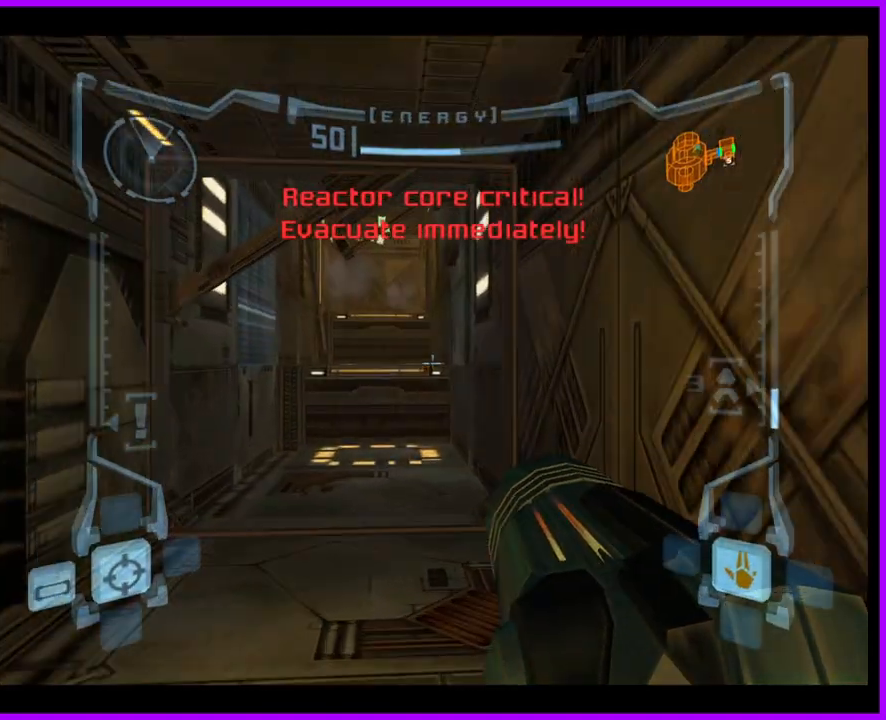
{"buttons": ["L1"], "right_stick": "center", "button_events": []}
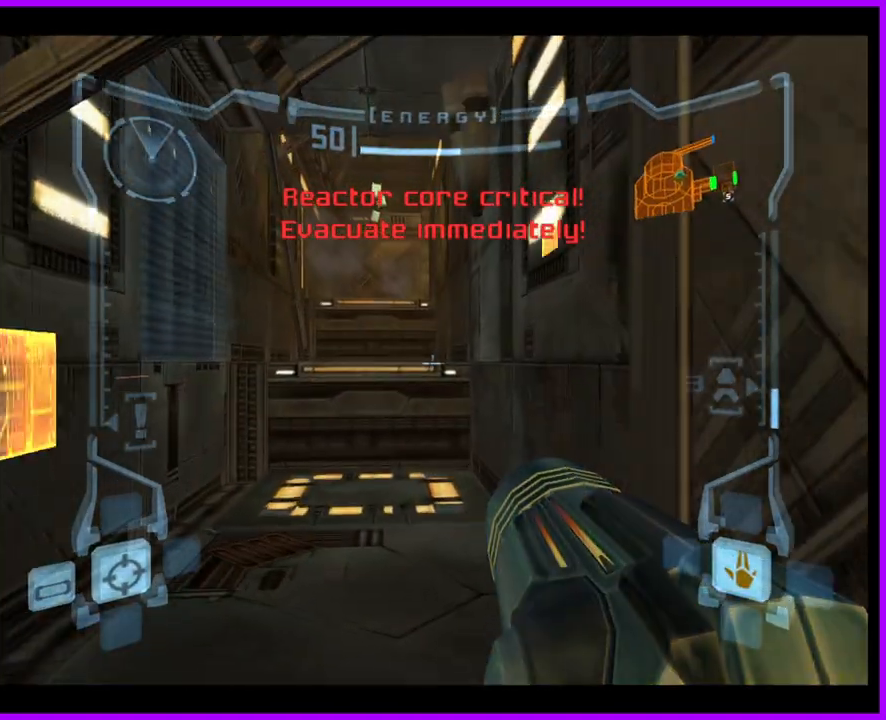
{"buttons": ["L1"], "right_stick": "center", "button_events": []}
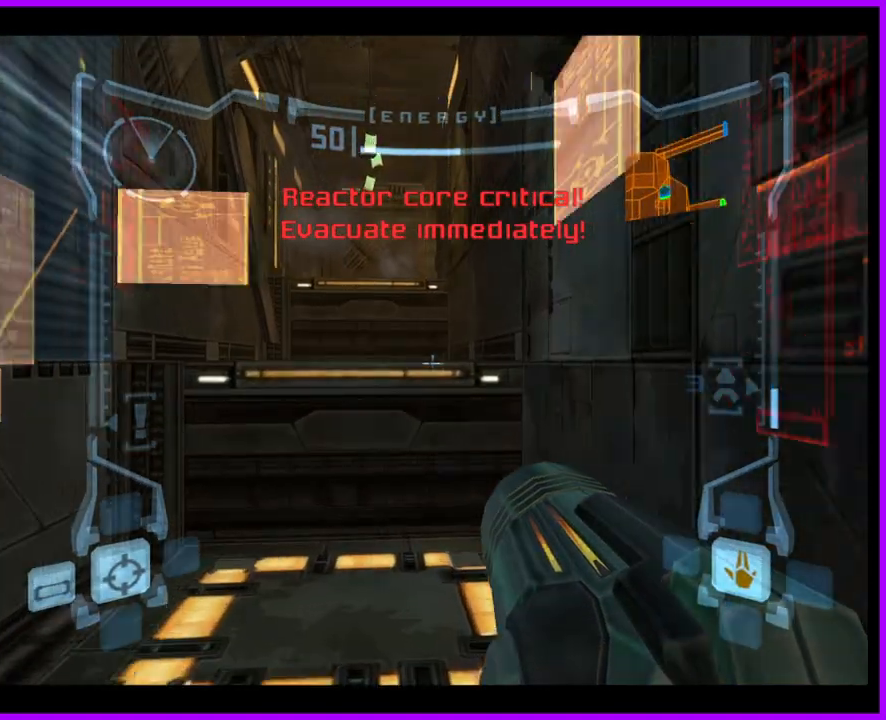
{"buttons": [], "right_stick": "center", "button_events": [[33, "B", "down"], [167, "B", "up"], [267, "L1", "up"]]}
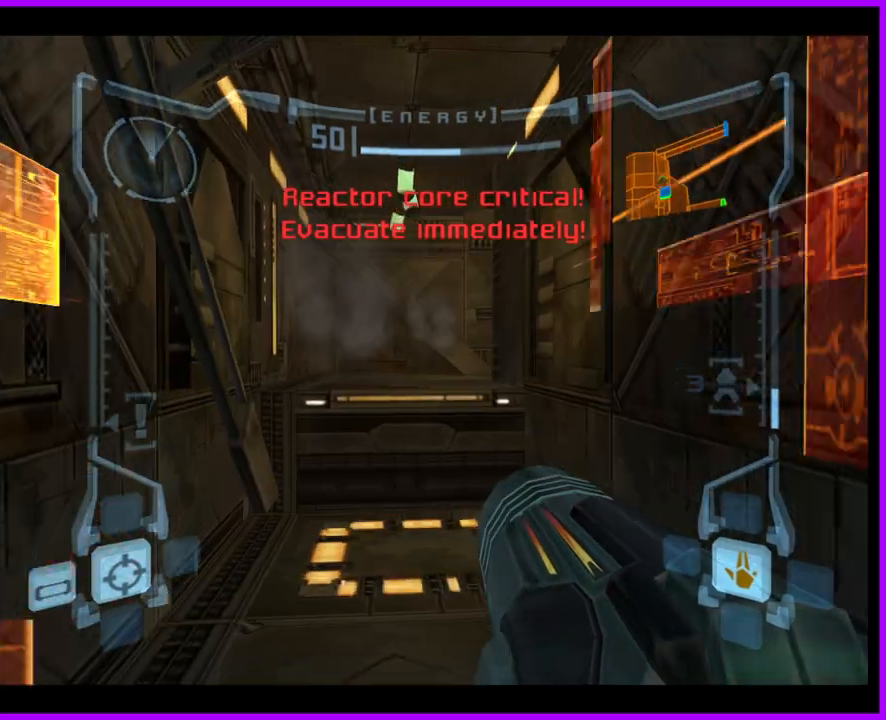
{"buttons": ["B", "L1"], "right_stick": "center", "button_events": [[283, "L1", "down"], [433, "B", "down"]]}
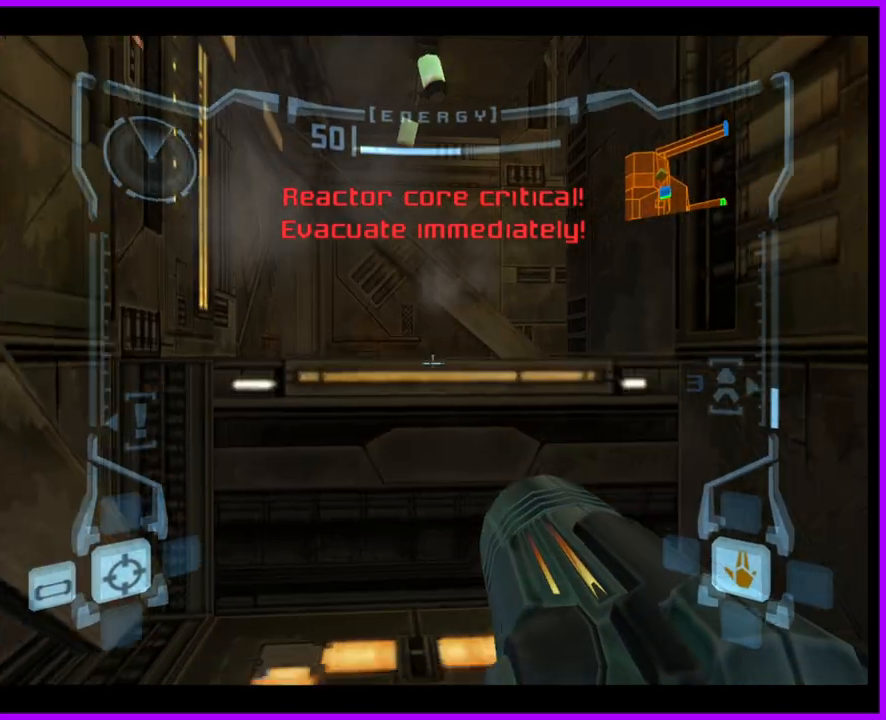
{"buttons": [], "right_stick": "center", "button_events": [[33, "B", "up"], [167, "L1", "up"]]}